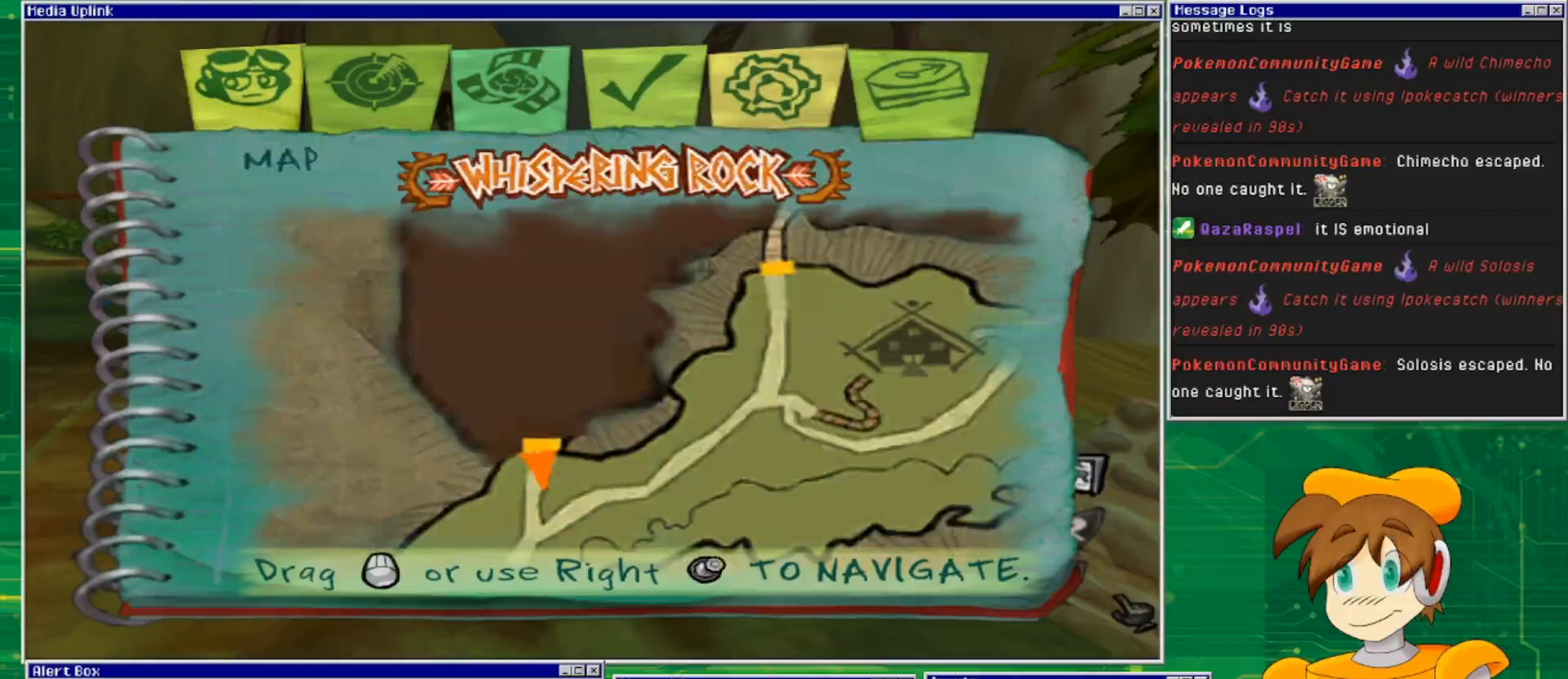
Gameplay with a controller (PlayStation layout); each line is a JSON object with the inputs held at the frame after it. "events" lists button and stick changes between this image and that frame as [ms after this image, input, new state], when the widget could be followed in between. Not read: L2 L3 R2 R3 START.
{"buttons": [], "left_stick": "down", "right_stick": "center", "events": [[467, "left_stick", "down"]]}
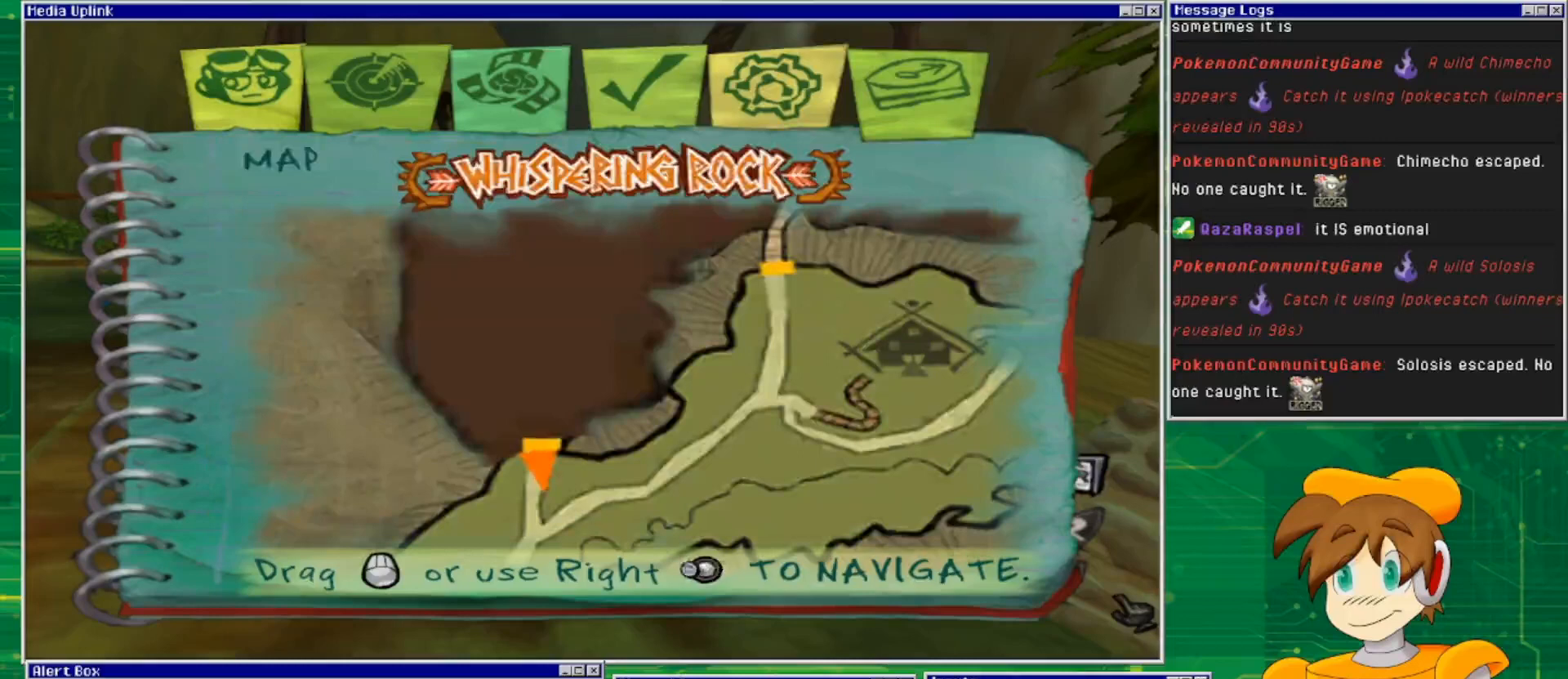
{"buttons": [], "left_stick": "center", "right_stick": "down", "events": [[267, "left_stick", "center"], [467, "right_stick", "down"]]}
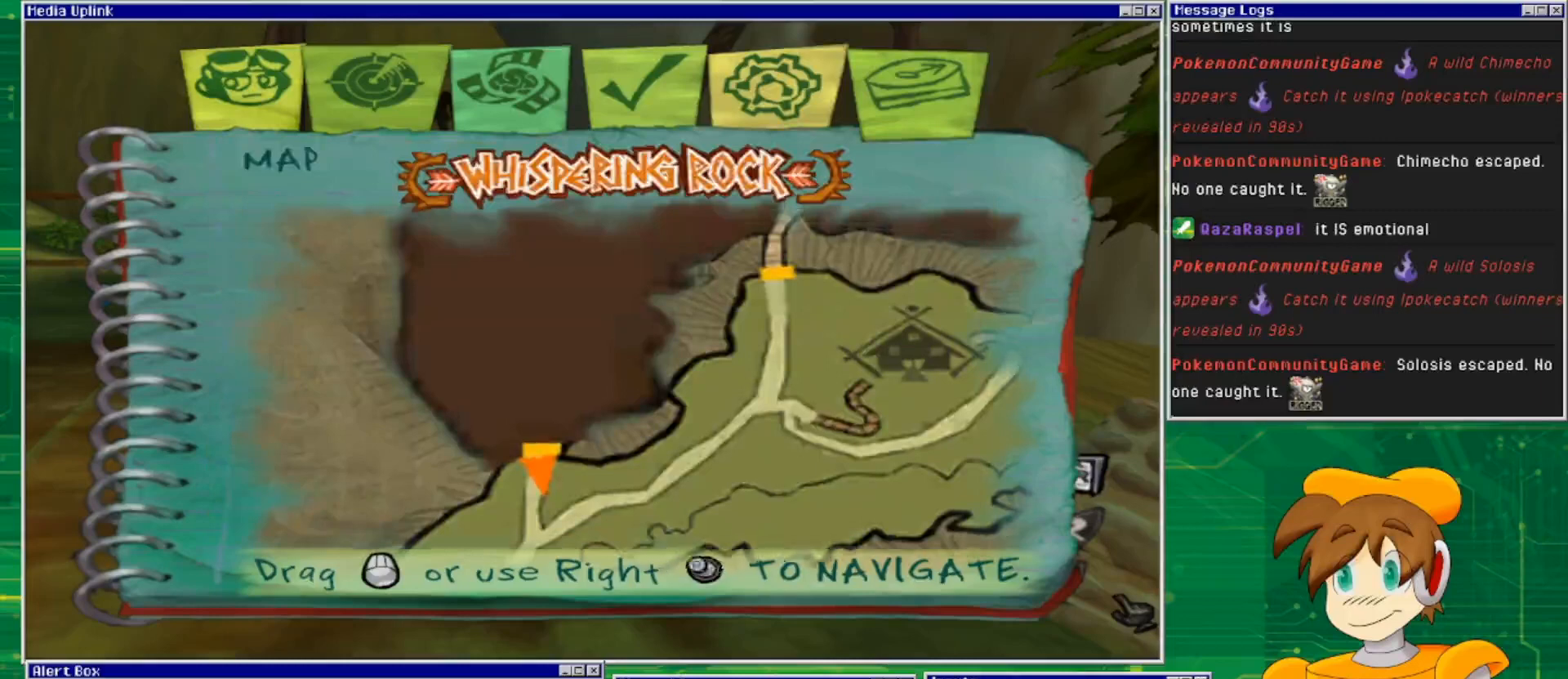
{"buttons": [], "left_stick": "center", "right_stick": "up", "events": [[300, "right_stick", "center"], [500, "right_stick", "up"]]}
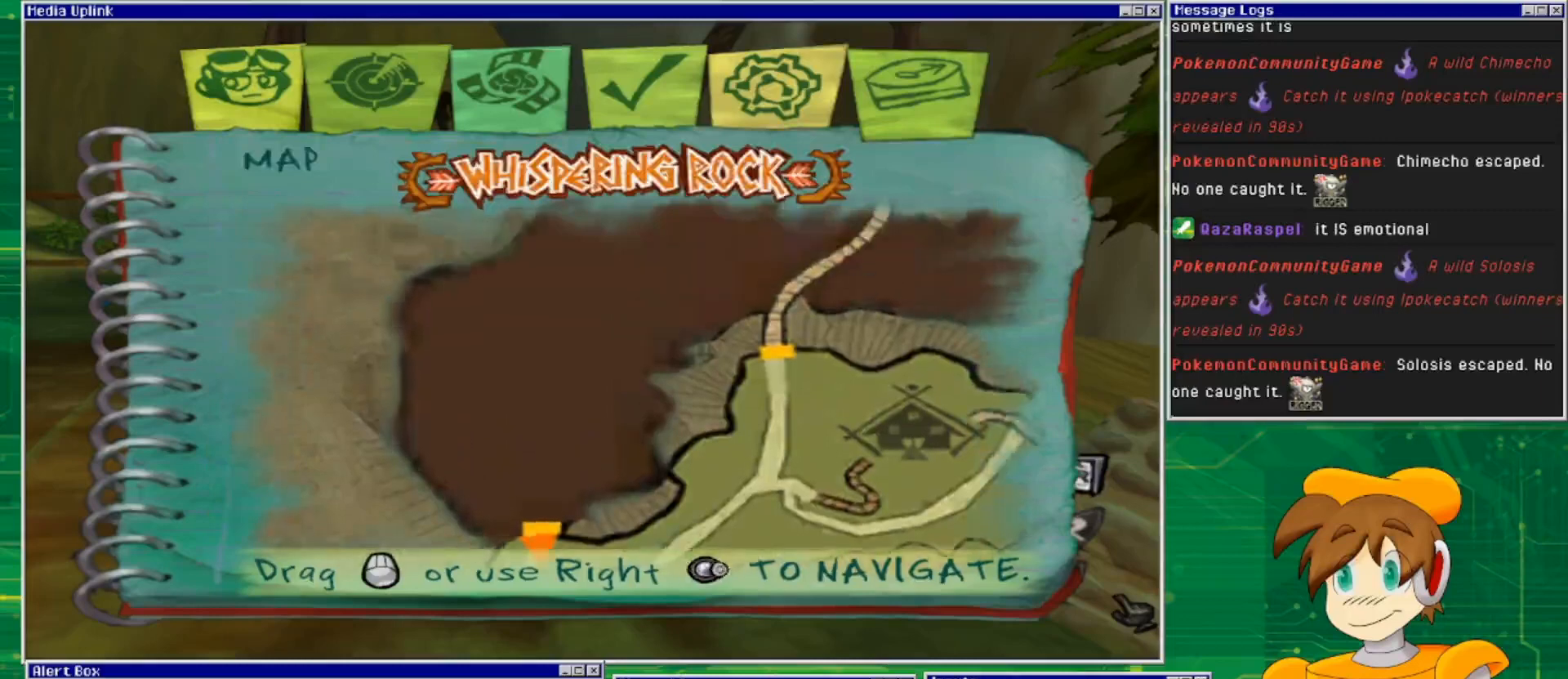
{"buttons": [], "left_stick": "center", "right_stick": "up", "events": []}
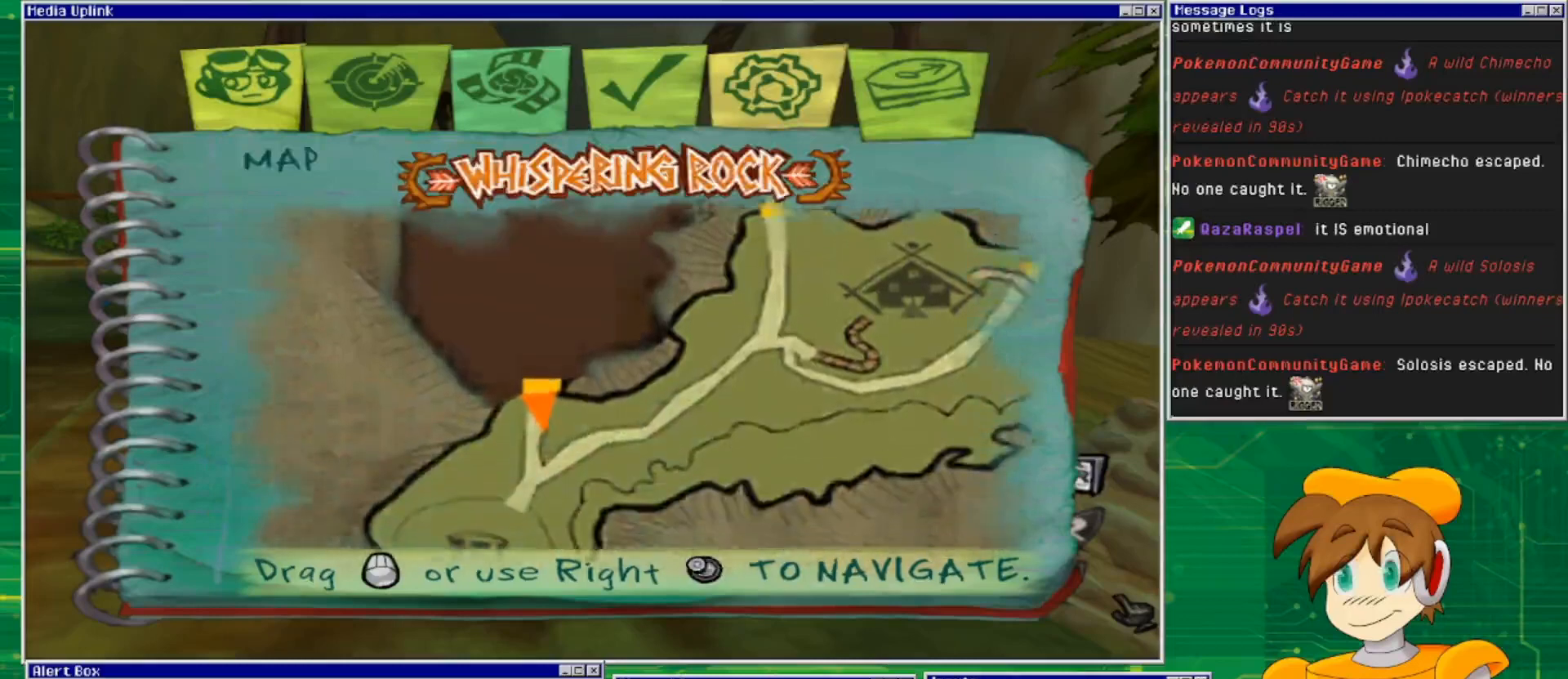
{"buttons": [], "left_stick": "center", "right_stick": "up", "events": []}
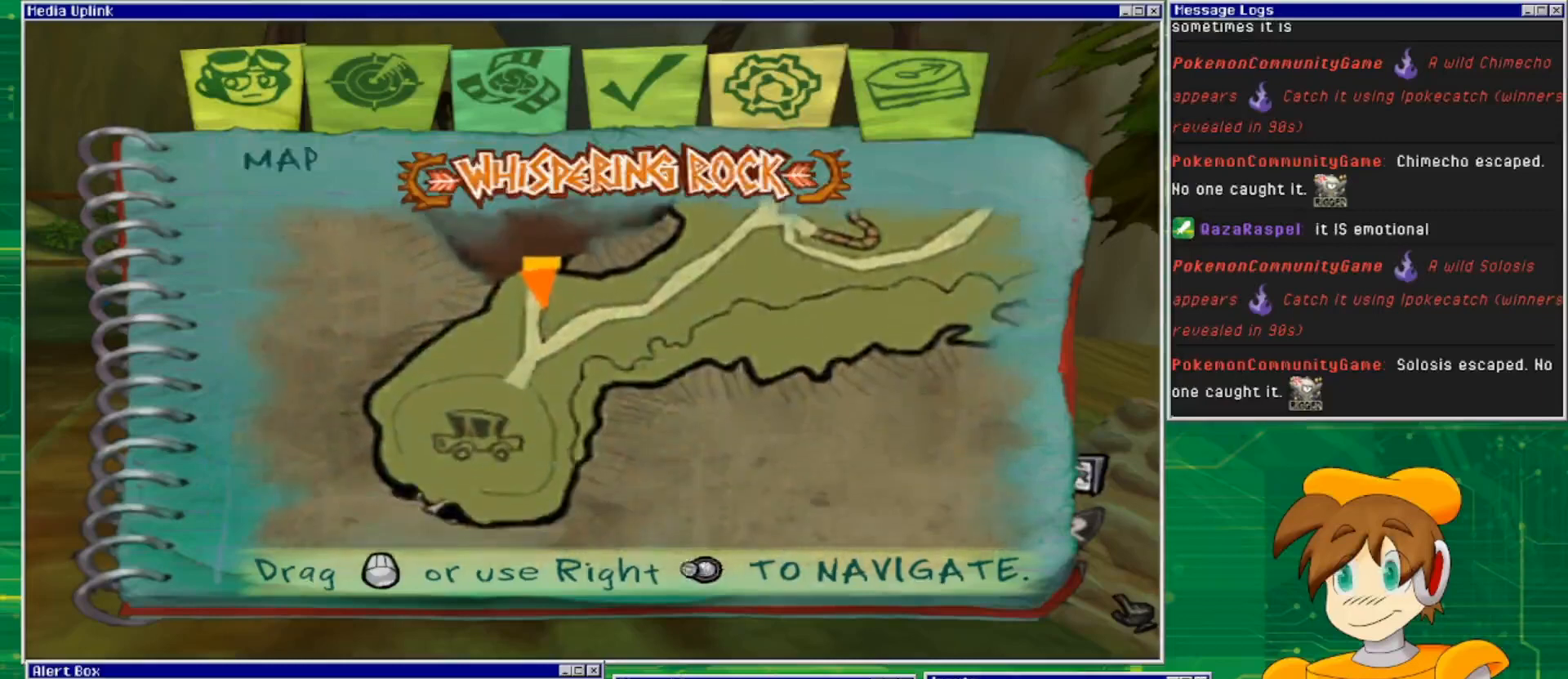
{"buttons": [], "left_stick": "center", "right_stick": "center", "events": [[67, "right_stick", "center"]]}
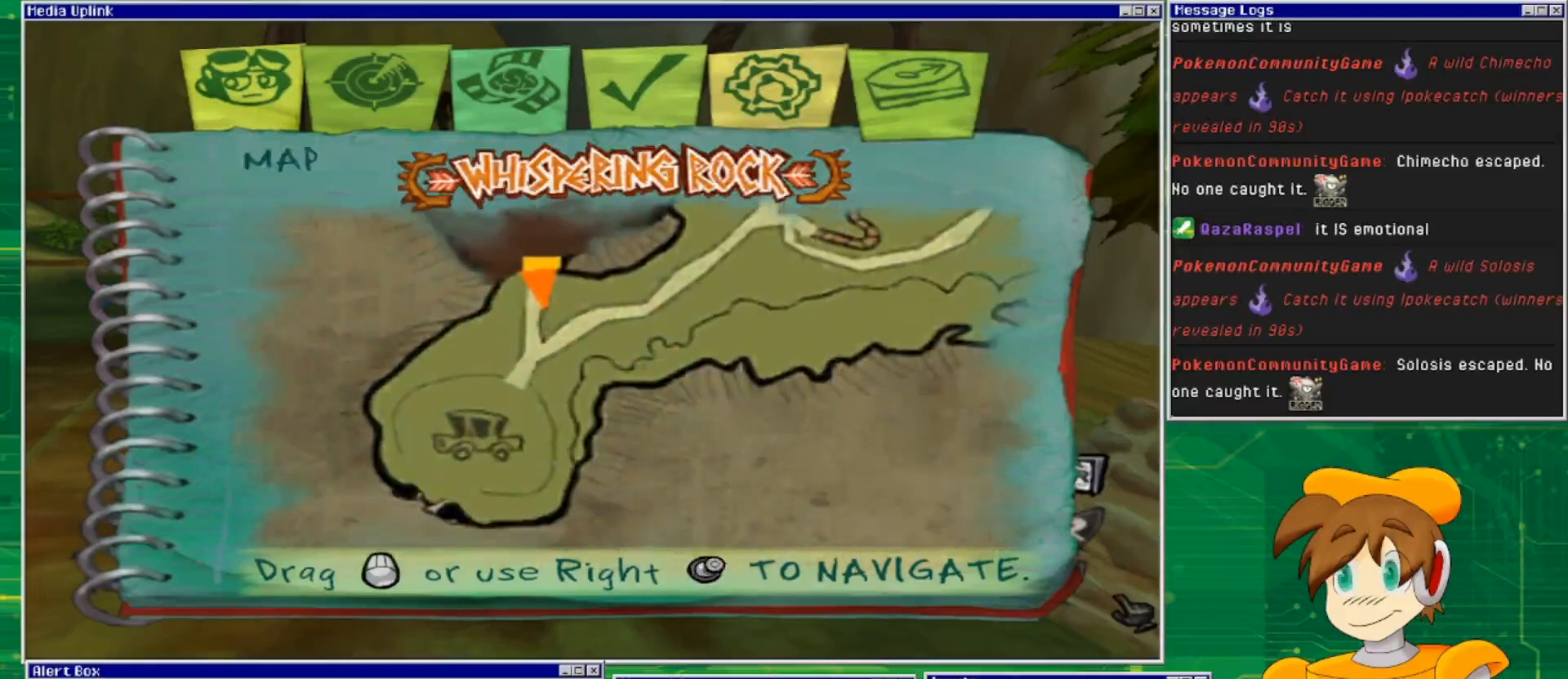
{"buttons": [], "left_stick": "center", "right_stick": "down-left", "events": [[300, "right_stick", "down-left"]]}
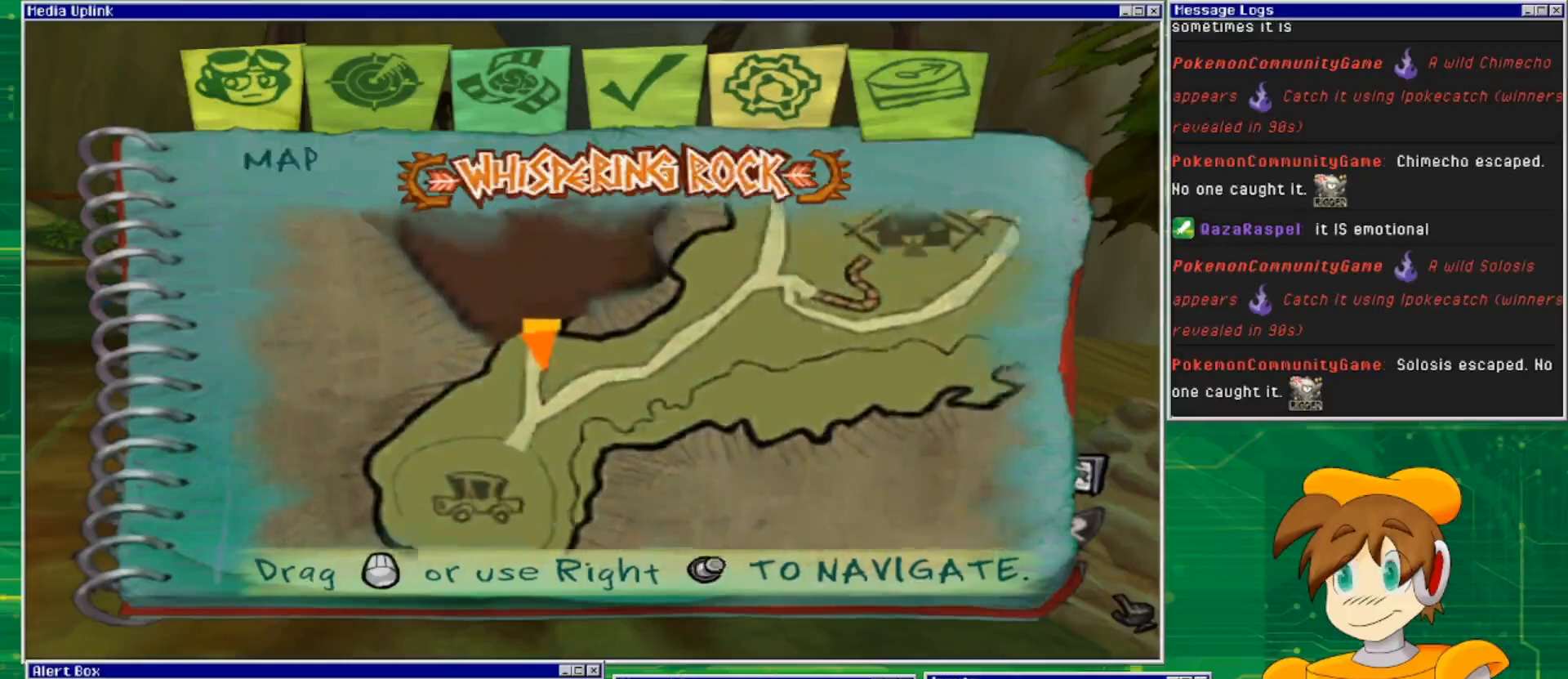
{"buttons": [], "left_stick": "center", "right_stick": "down-left", "events": []}
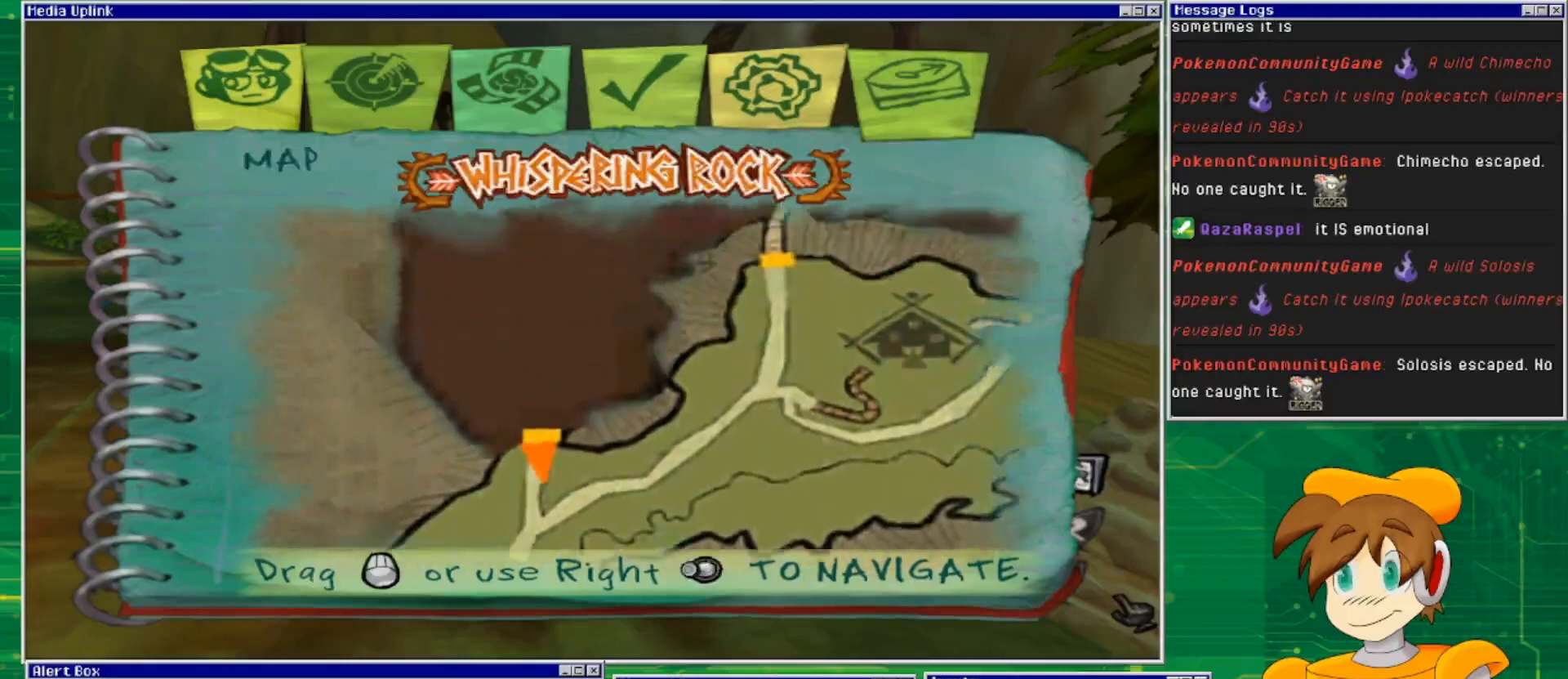
{"buttons": [], "left_stick": "center", "right_stick": "center", "events": [[367, "right_stick", "left"], [500, "right_stick", "center"]]}
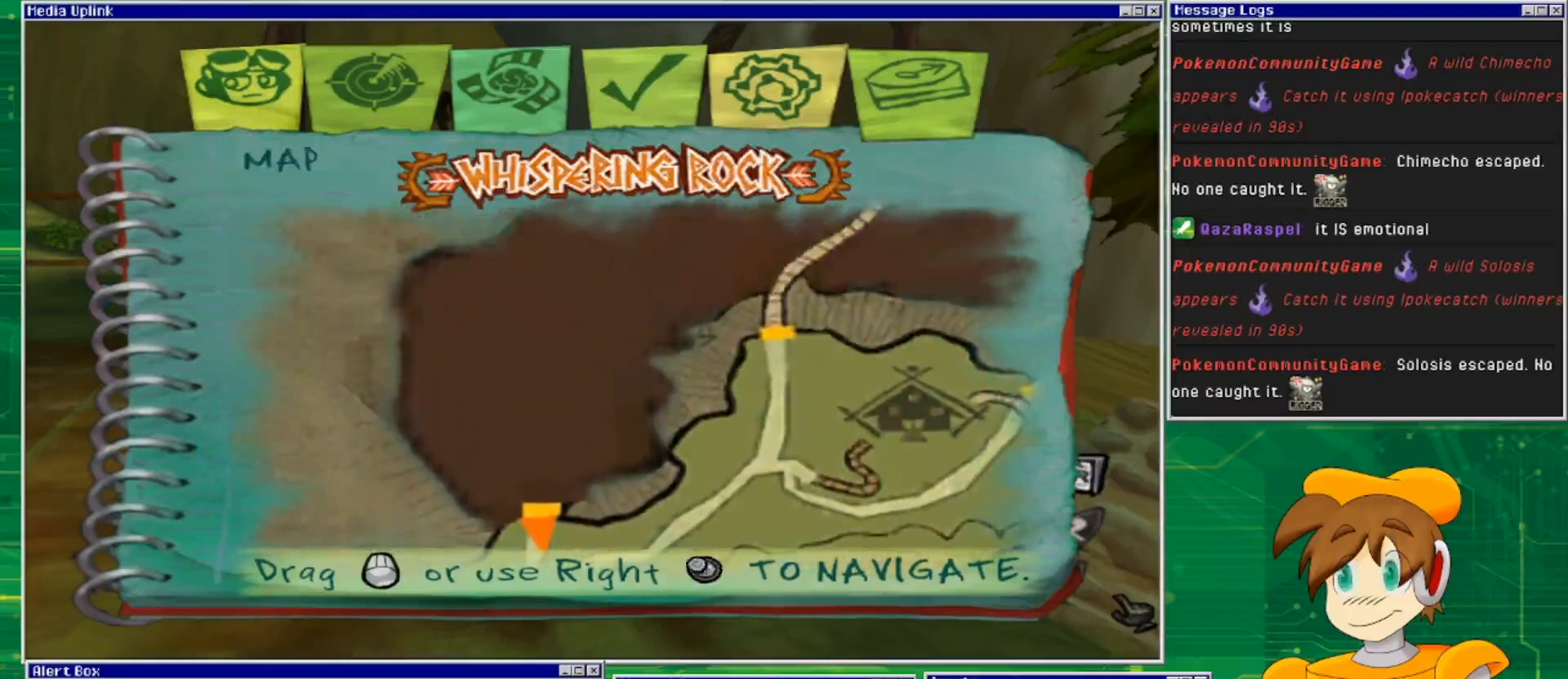
{"buttons": [], "left_stick": "center", "right_stick": "left", "events": [[167, "right_stick", "left"]]}
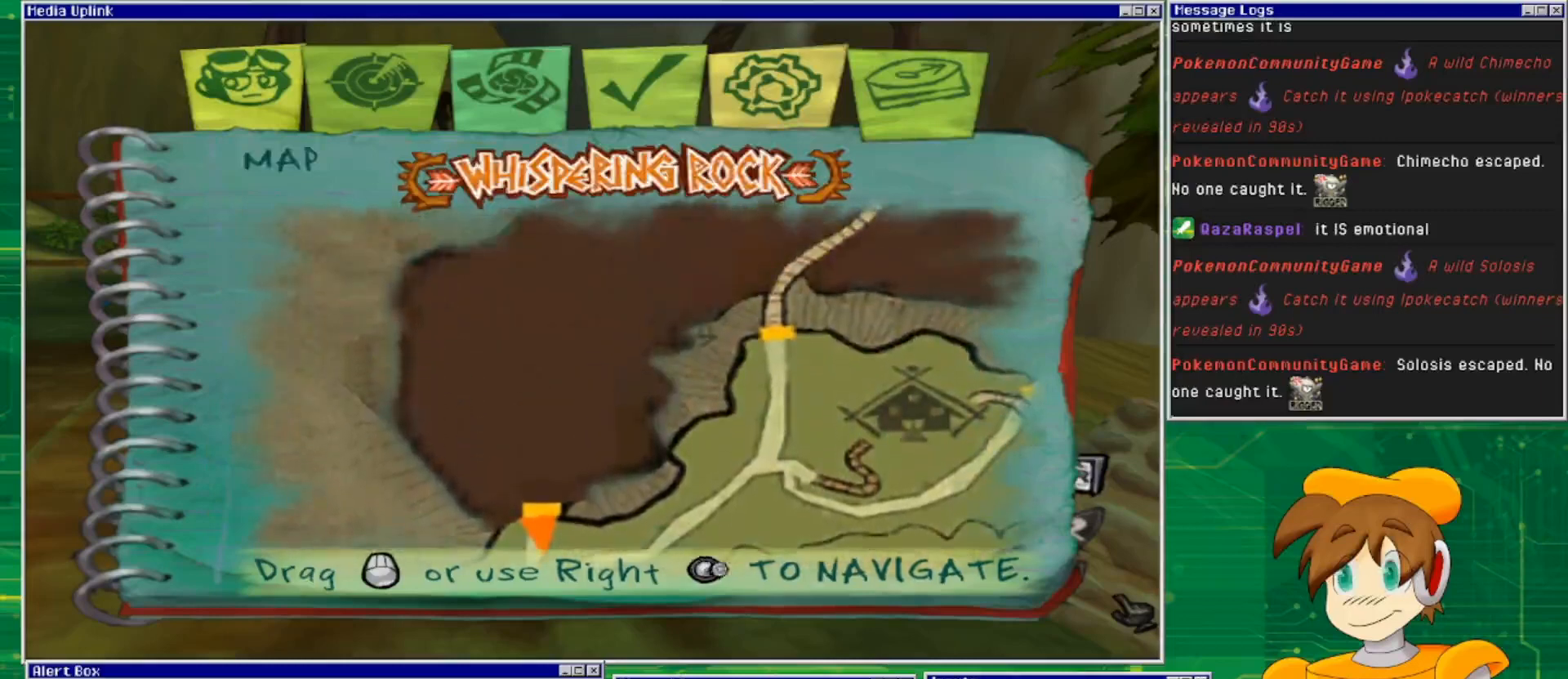
{"buttons": [], "left_stick": "center", "right_stick": "right", "events": [[33, "right_stick", "center"], [133, "right_stick", "right"]]}
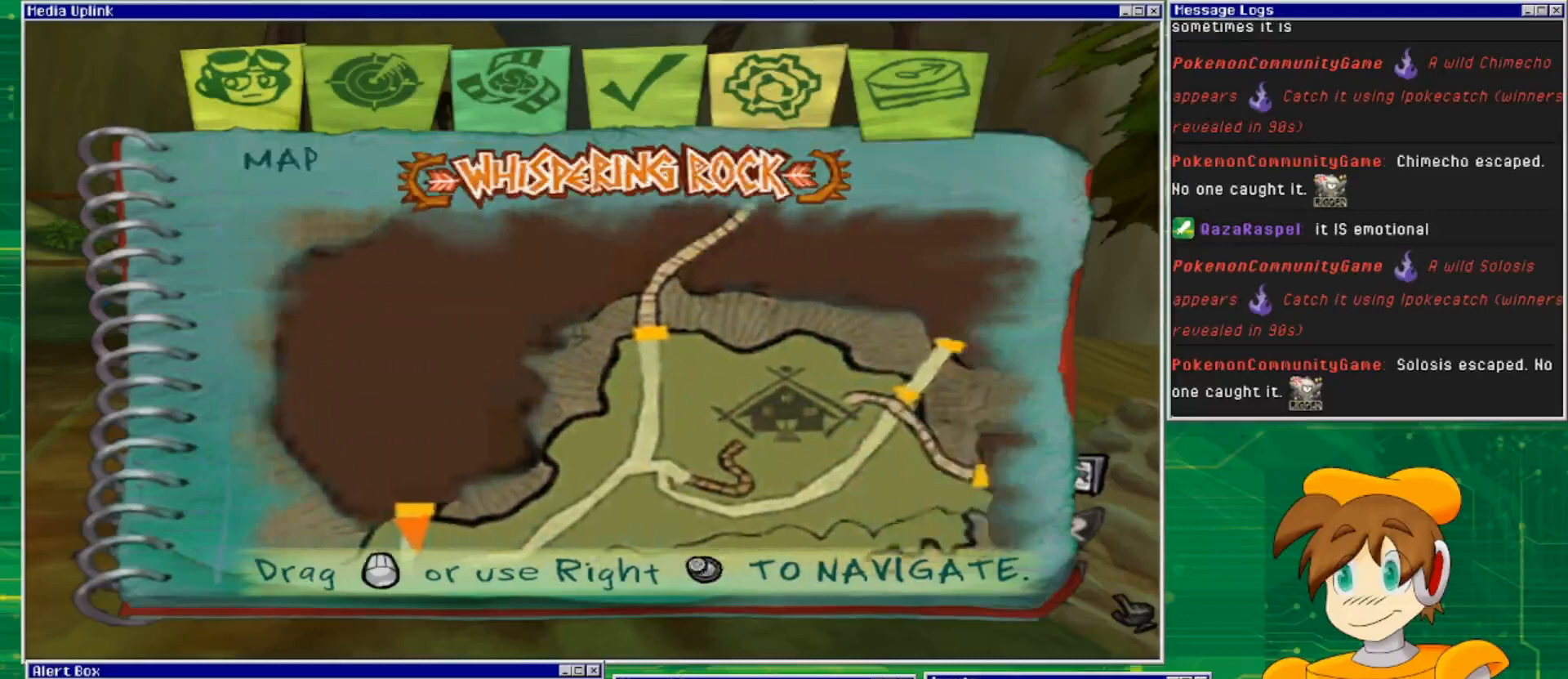
{"buttons": [], "left_stick": "center", "right_stick": "center", "events": [[500, "right_stick", "center"]]}
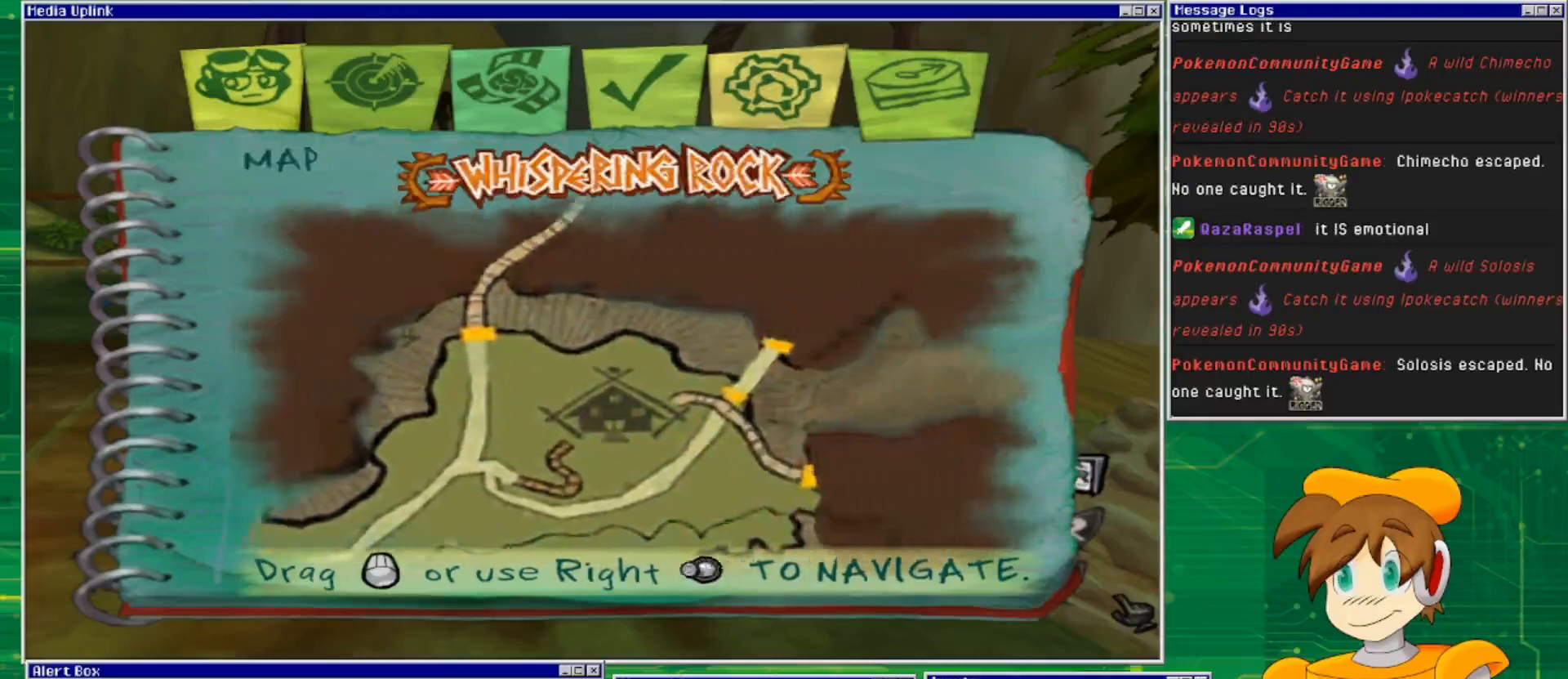
{"buttons": [], "left_stick": "center", "right_stick": "up", "events": [[33, "right_stick", "down"], [200, "right_stick", "center"], [300, "right_stick", "up"]]}
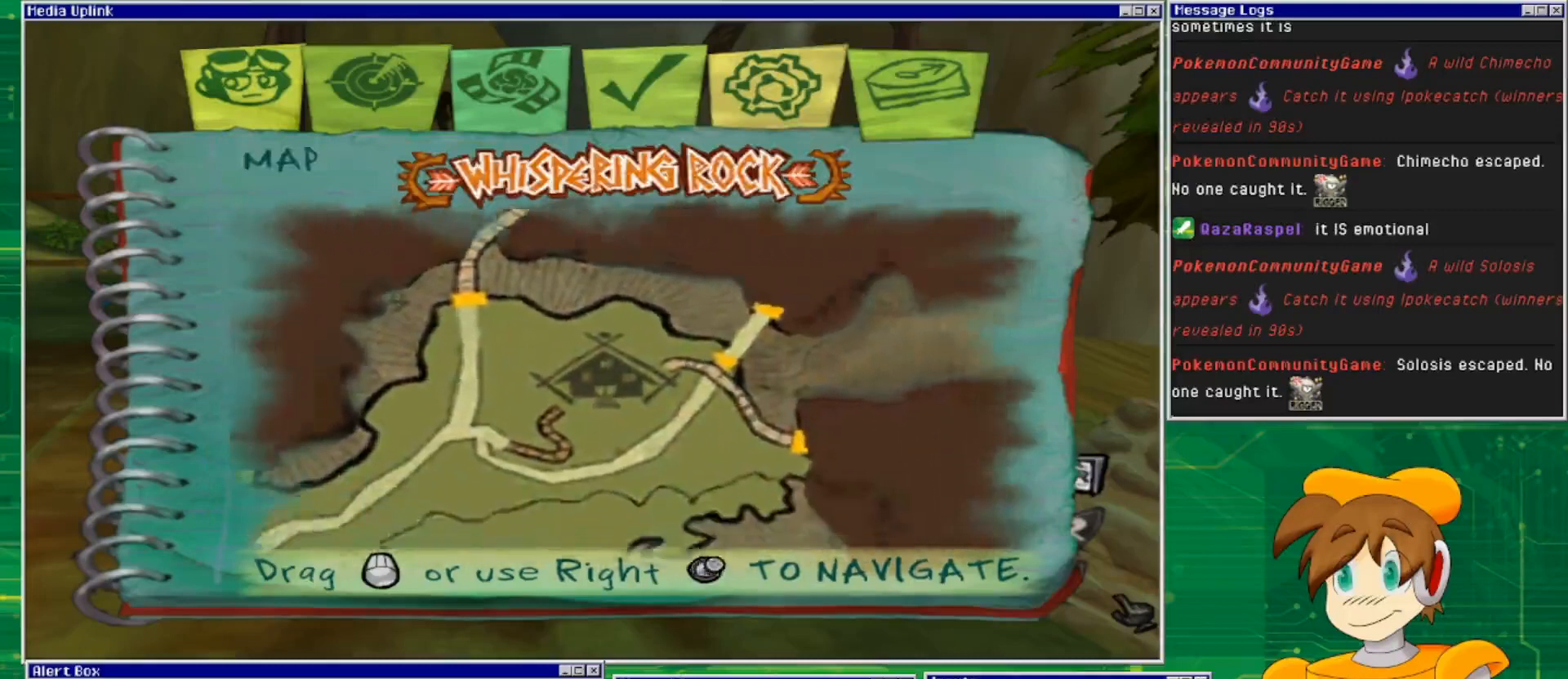
{"buttons": [], "left_stick": "center", "right_stick": "up-right", "events": [[500, "right_stick", "up-right"]]}
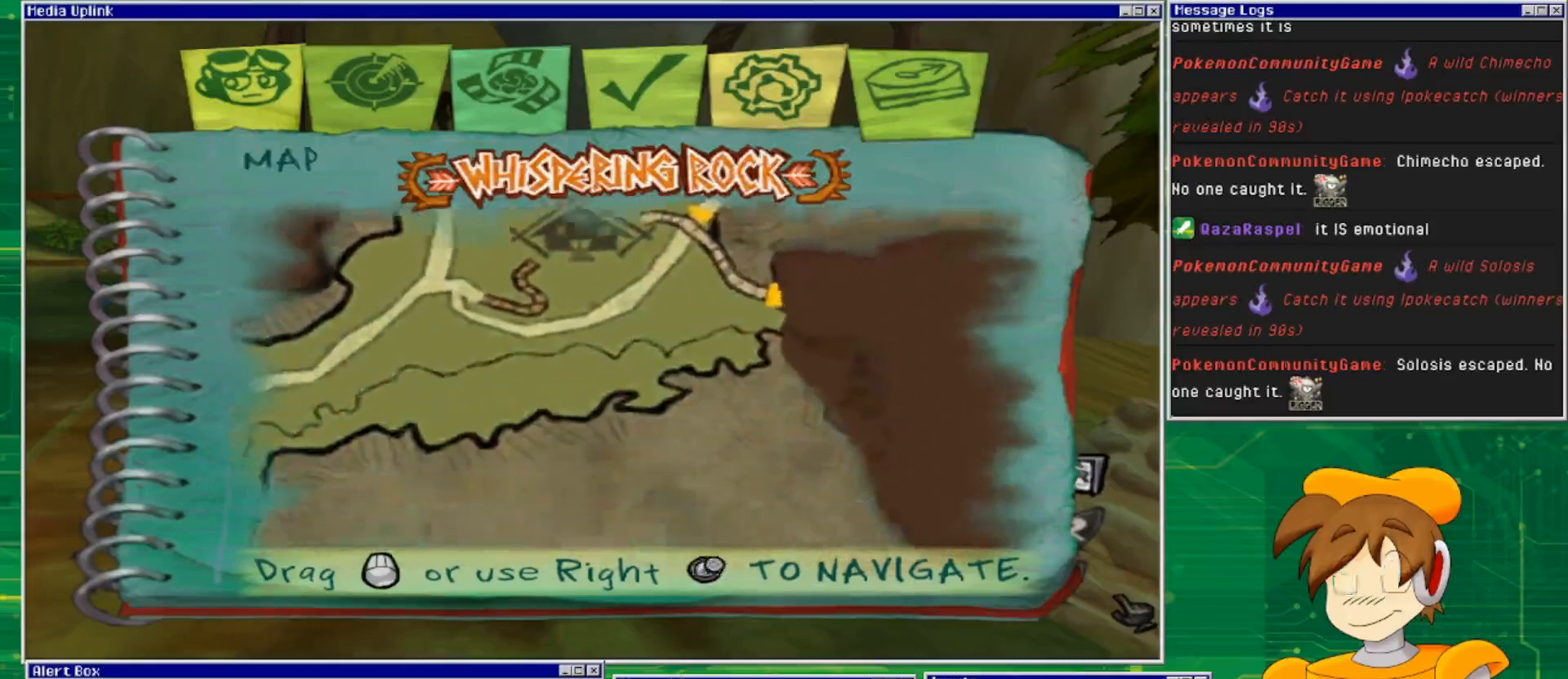
{"buttons": [], "left_stick": "center", "right_stick": "right", "events": [[467, "right_stick", "right"]]}
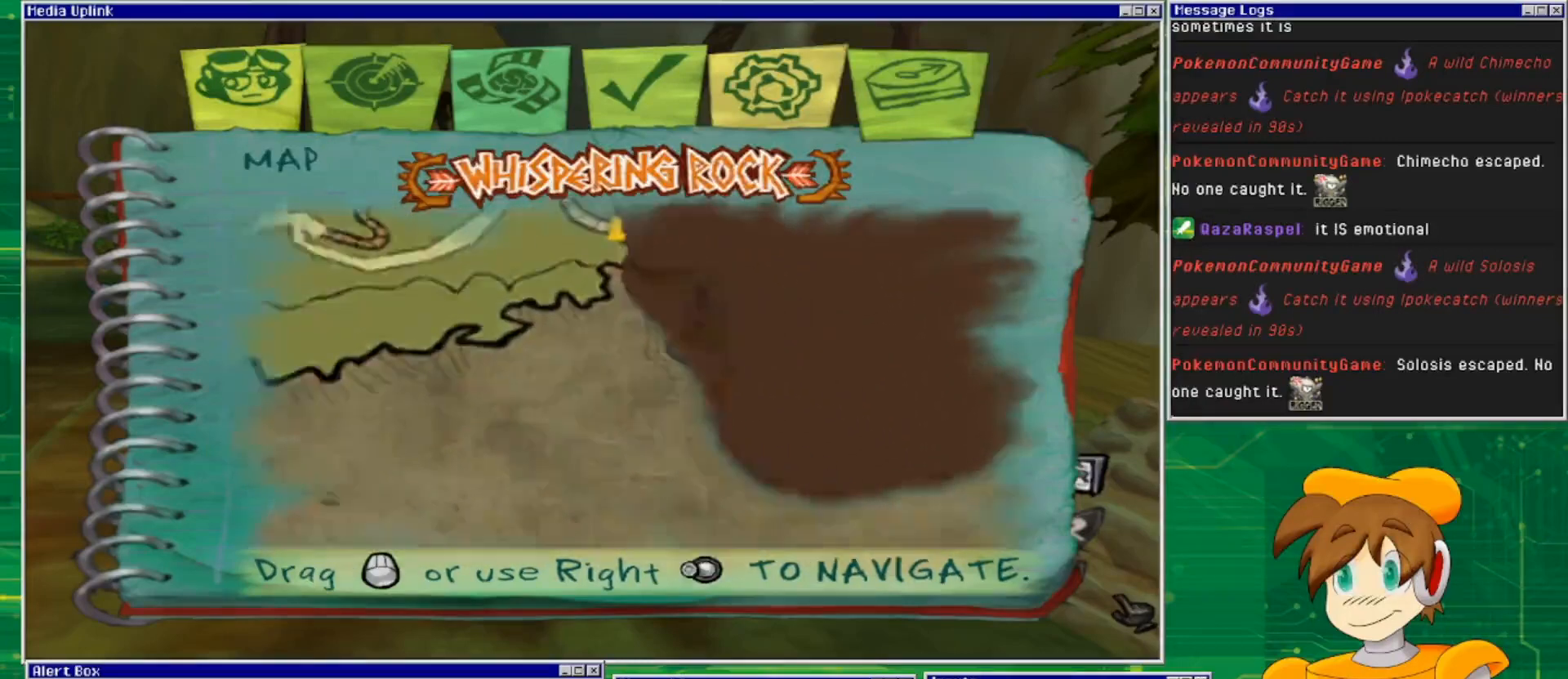
{"buttons": [], "left_stick": "center", "right_stick": "down-right", "events": [[200, "right_stick", "down-right"]]}
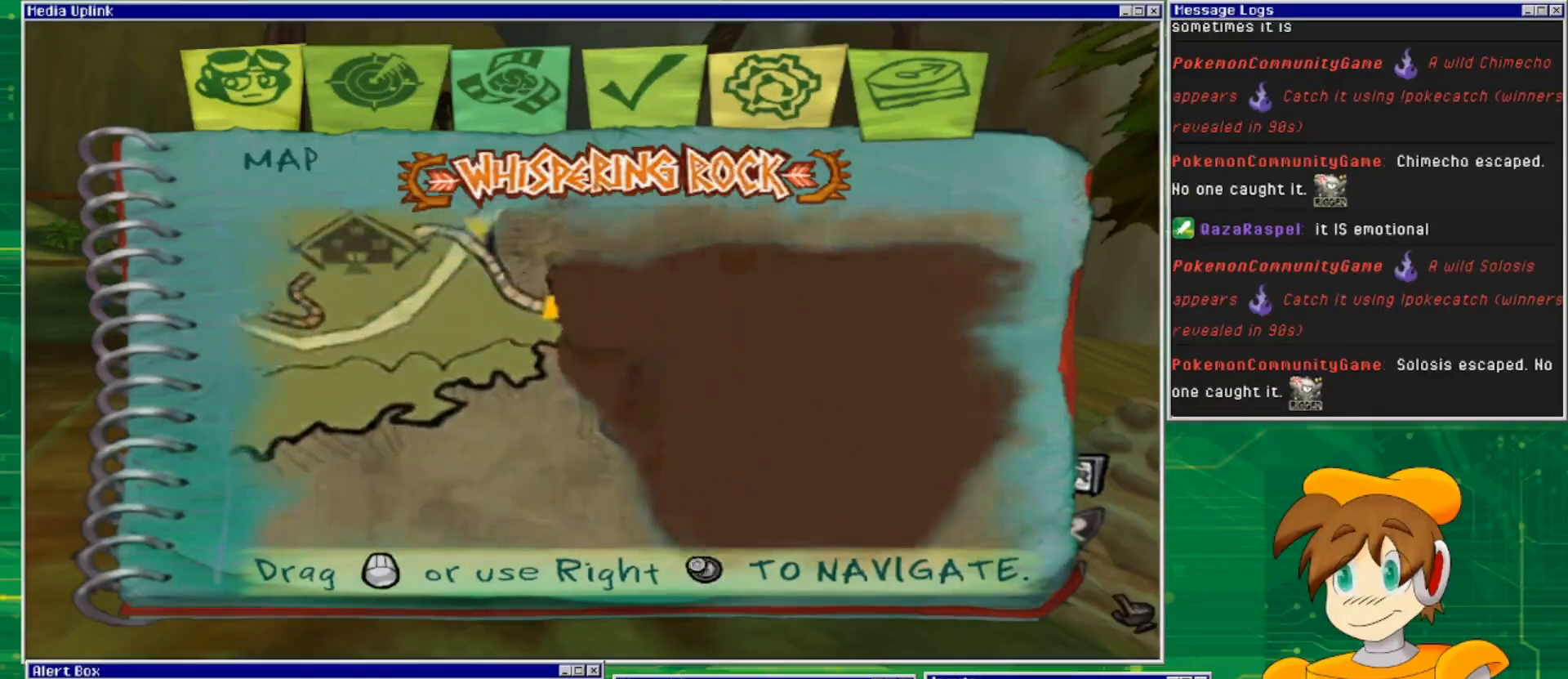
{"buttons": [], "left_stick": "center", "right_stick": "down-right", "events": []}
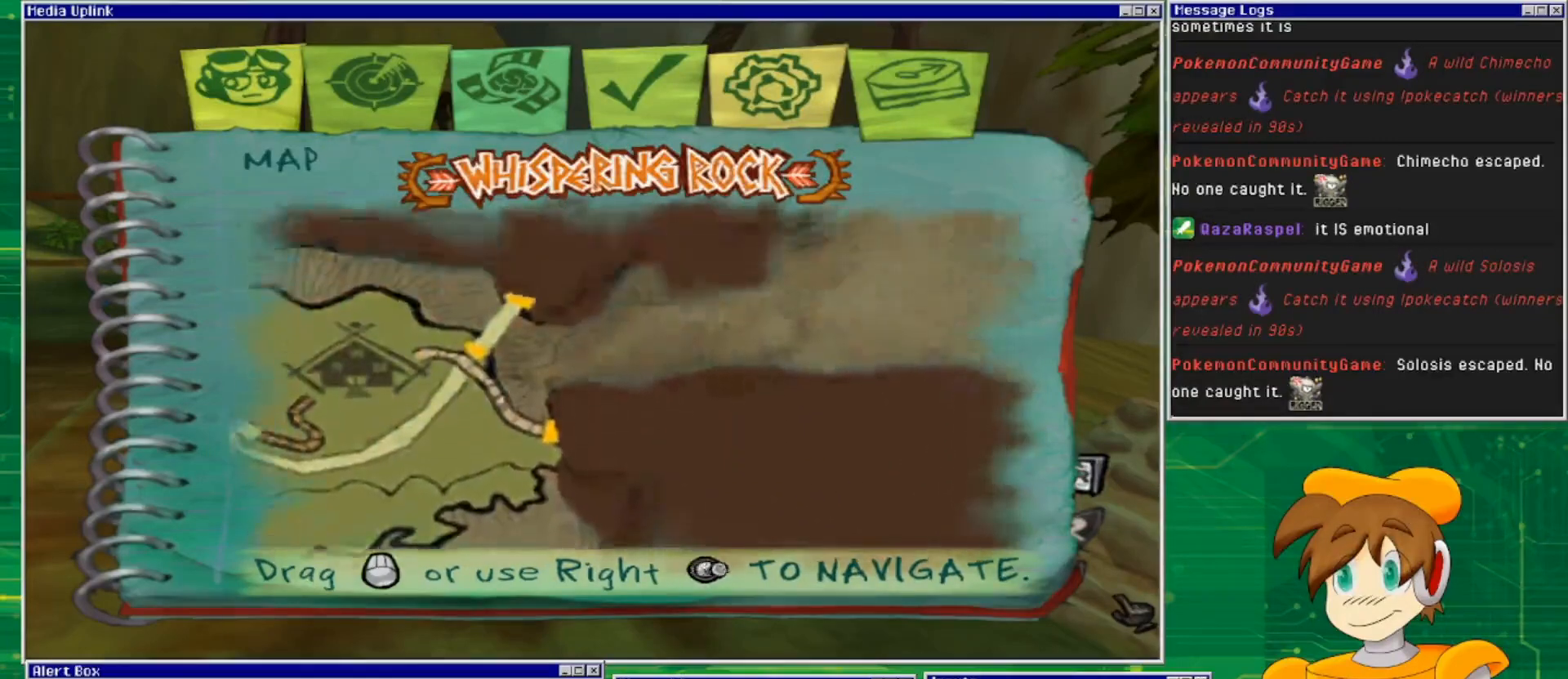
{"buttons": [], "left_stick": "center", "right_stick": "down", "events": [[67, "right_stick", "down"]]}
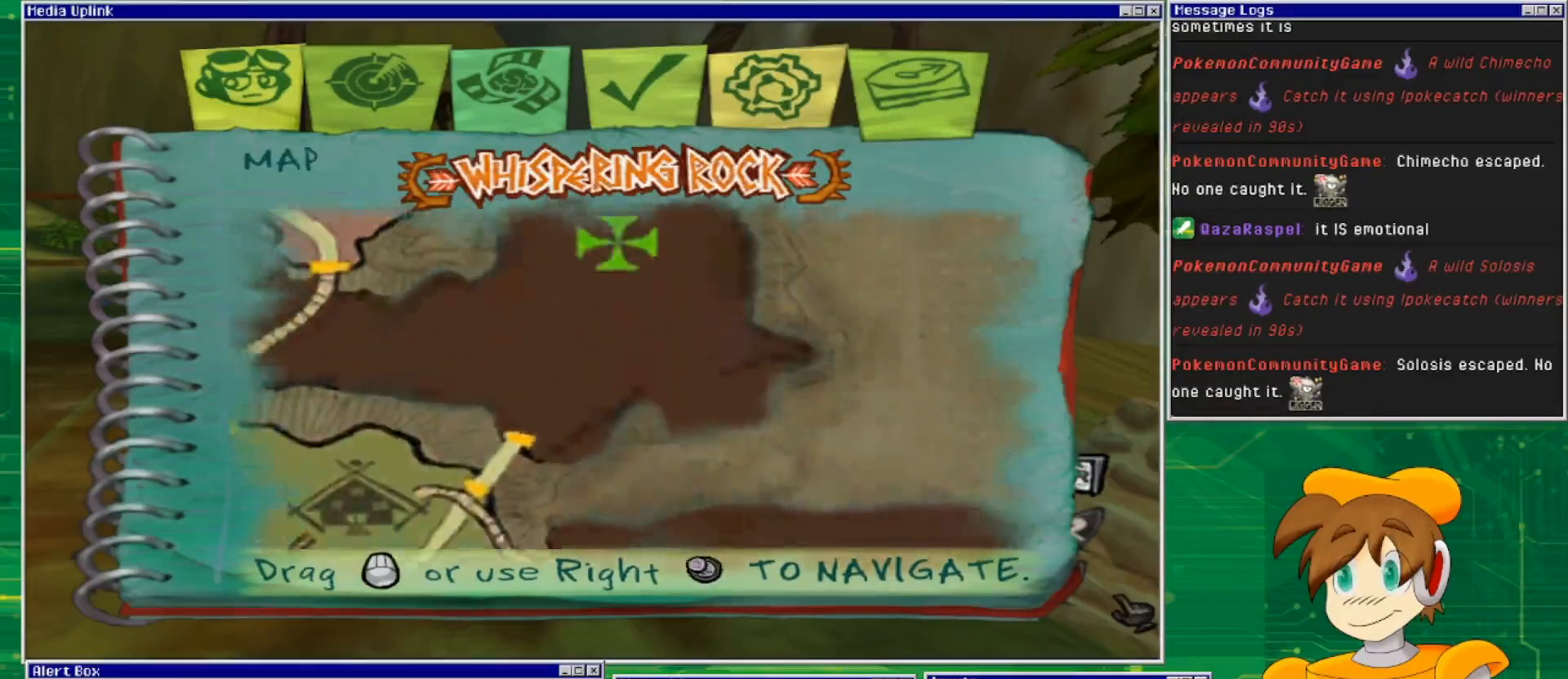
{"buttons": [], "left_stick": "center", "right_stick": "center", "events": [[433, "right_stick", "center"]]}
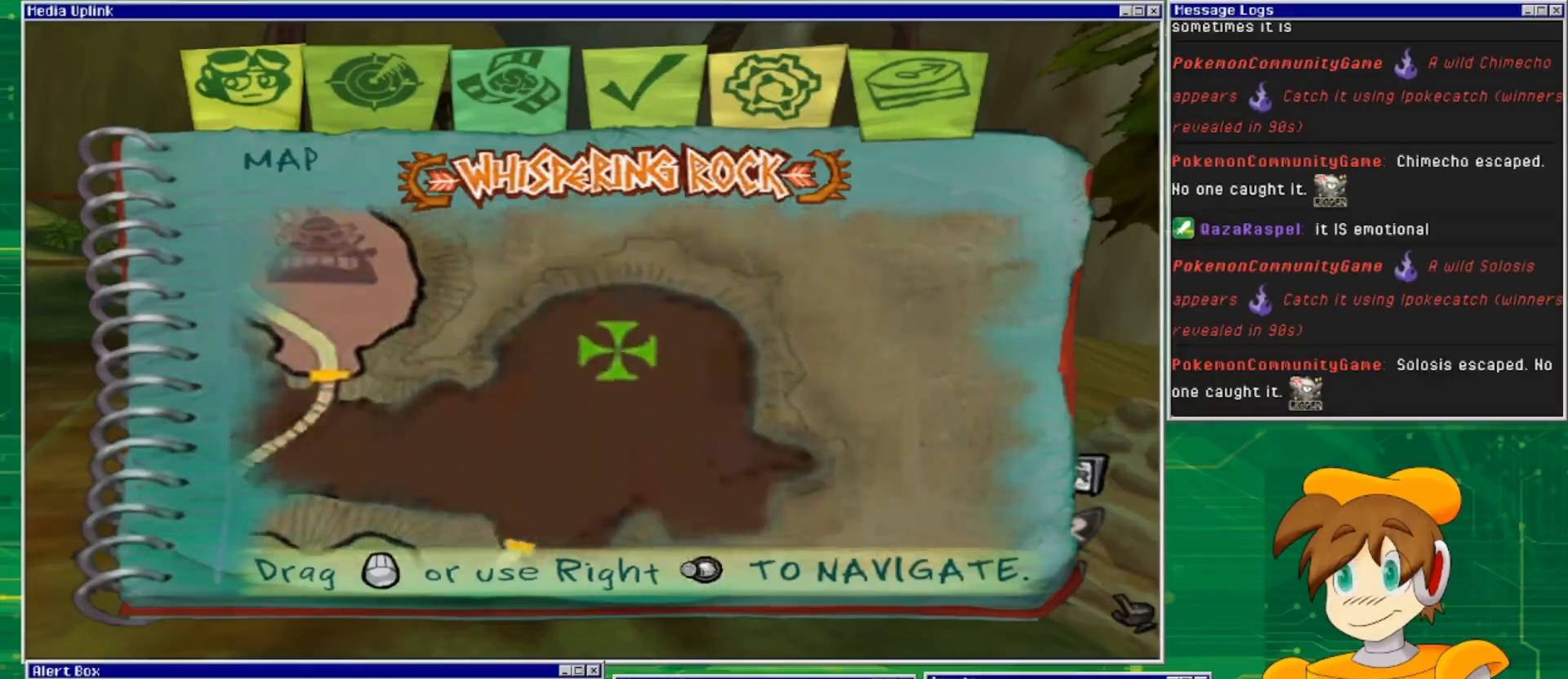
{"buttons": [], "left_stick": "center", "right_stick": "up-left", "events": [[367, "right_stick", "up"], [500, "right_stick", "up-left"]]}
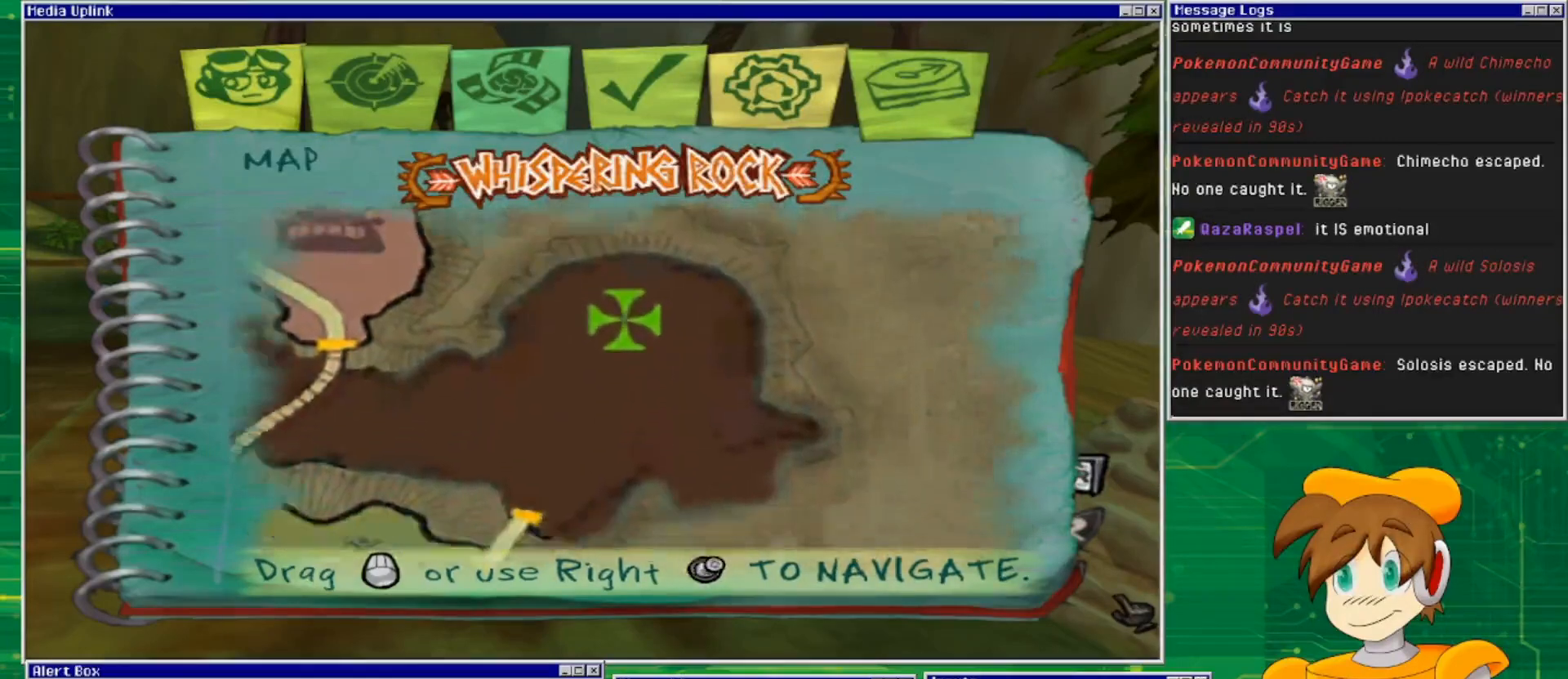
{"buttons": [], "left_stick": "center", "right_stick": "up-left", "events": [[133, "right_stick", "left"], [433, "right_stick", "up-left"]]}
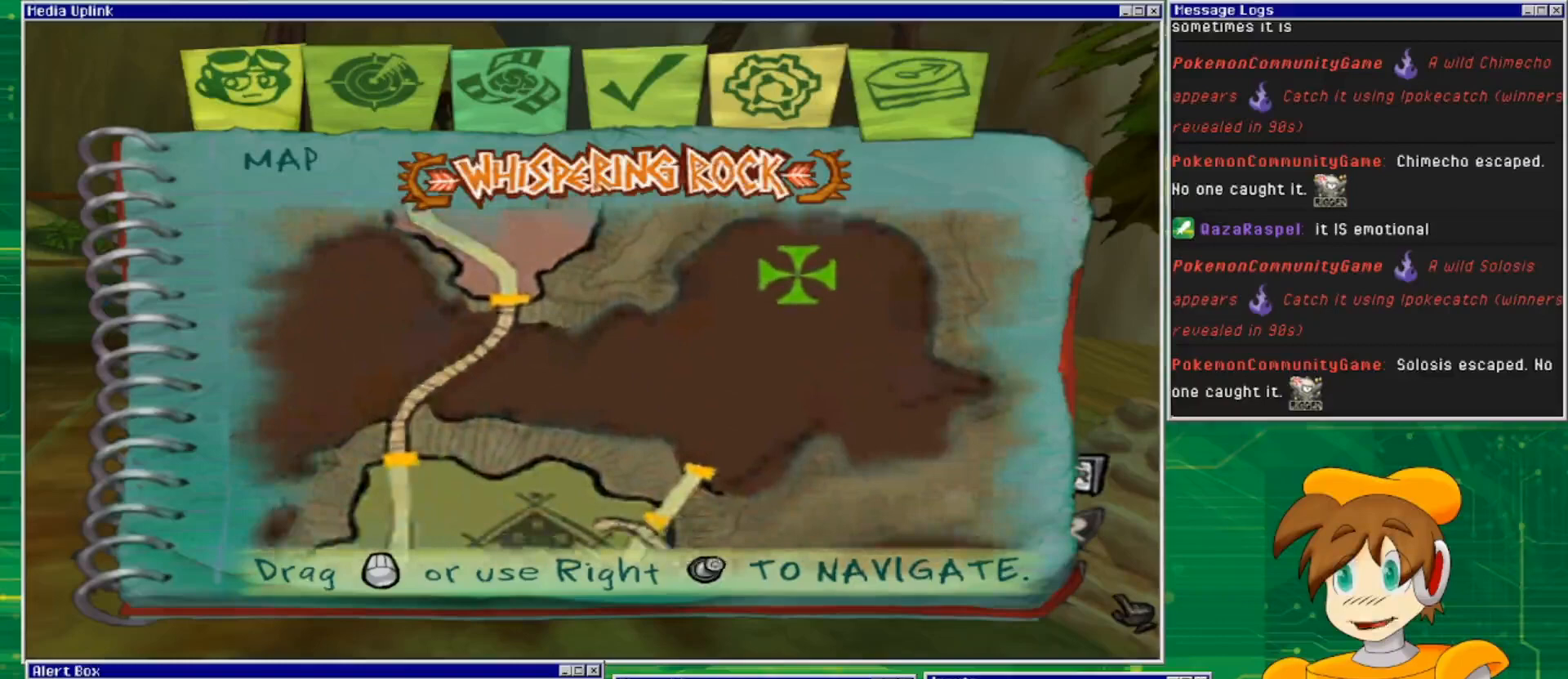
{"buttons": [], "left_stick": "center", "right_stick": "up-left", "events": []}
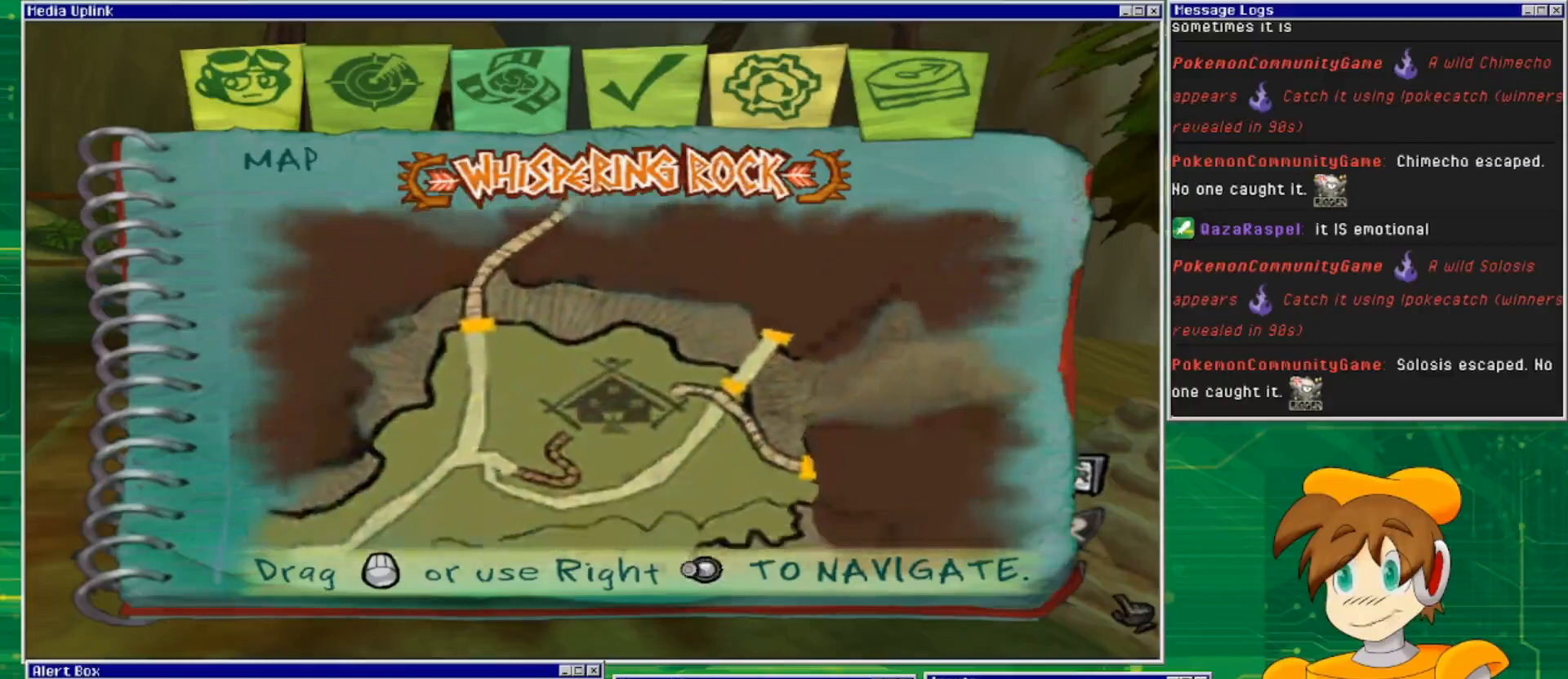
{"buttons": [], "left_stick": "center", "right_stick": "center", "events": [[133, "right_stick", "left"], [367, "right_stick", "center"]]}
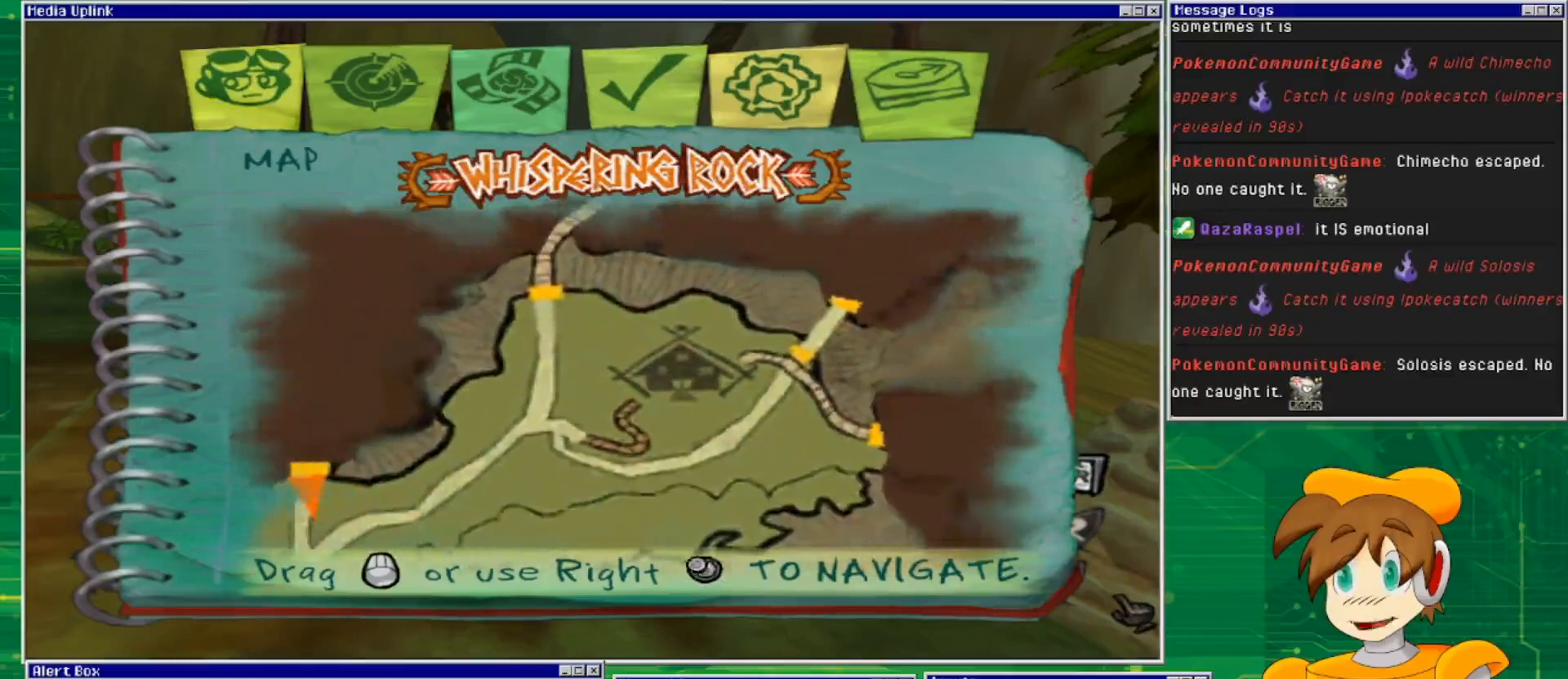
{"buttons": [], "left_stick": "center", "right_stick": "up", "events": [[33, "right_stick", "down"], [233, "right_stick", "center"], [333, "right_stick", "up"]]}
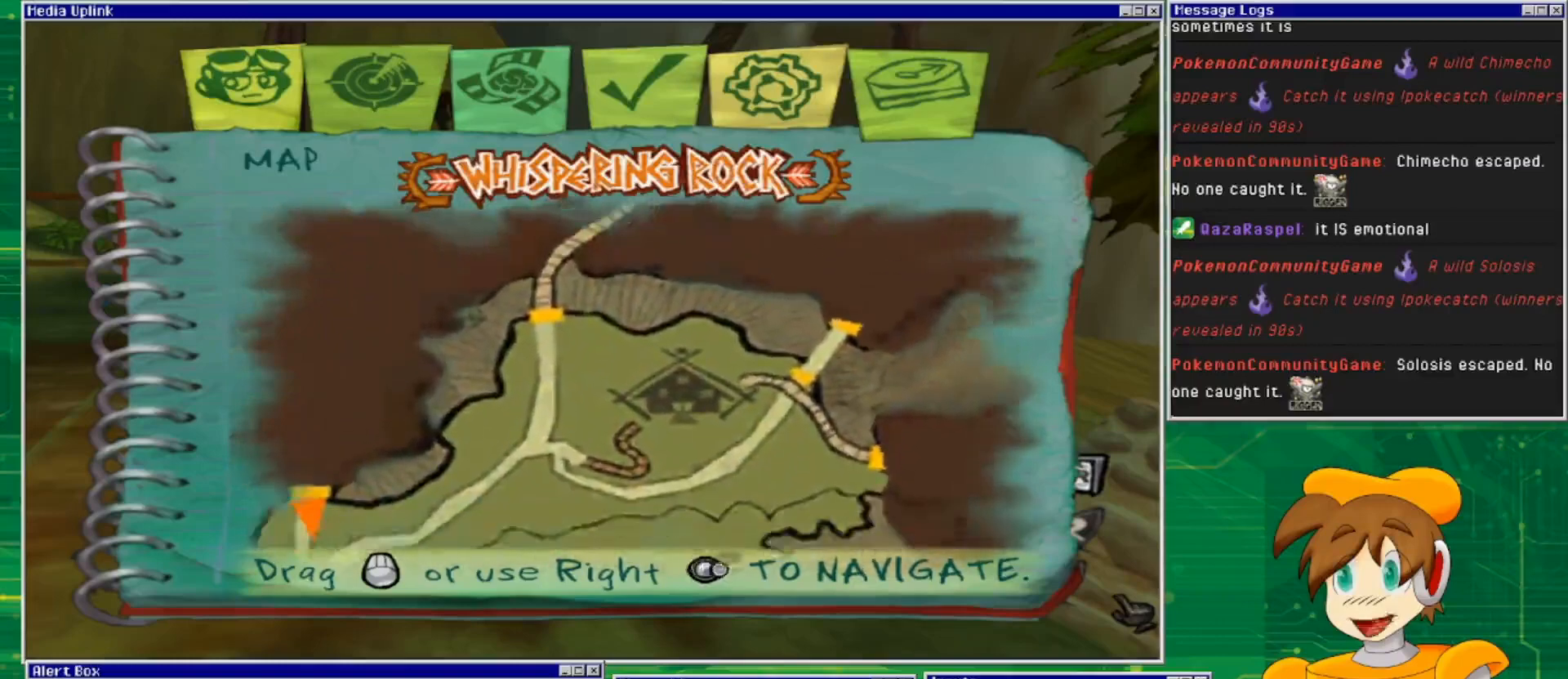
{"buttons": [], "left_stick": "center", "right_stick": "center", "events": [[100, "right_stick", "center"]]}
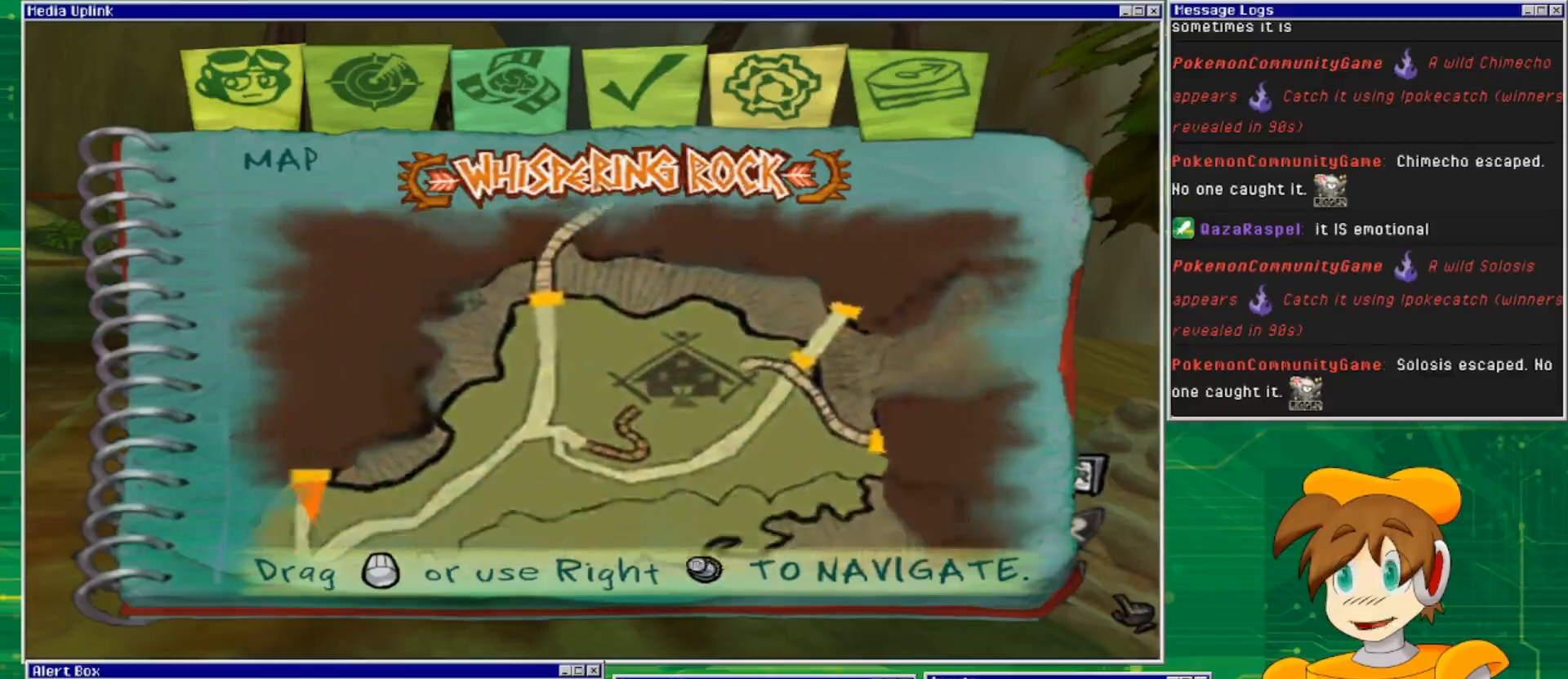
{"buttons": [], "left_stick": "center", "right_stick": "center", "events": [[100, "CIRCLE", "down"], [200, "CIRCLE", "up"]]}
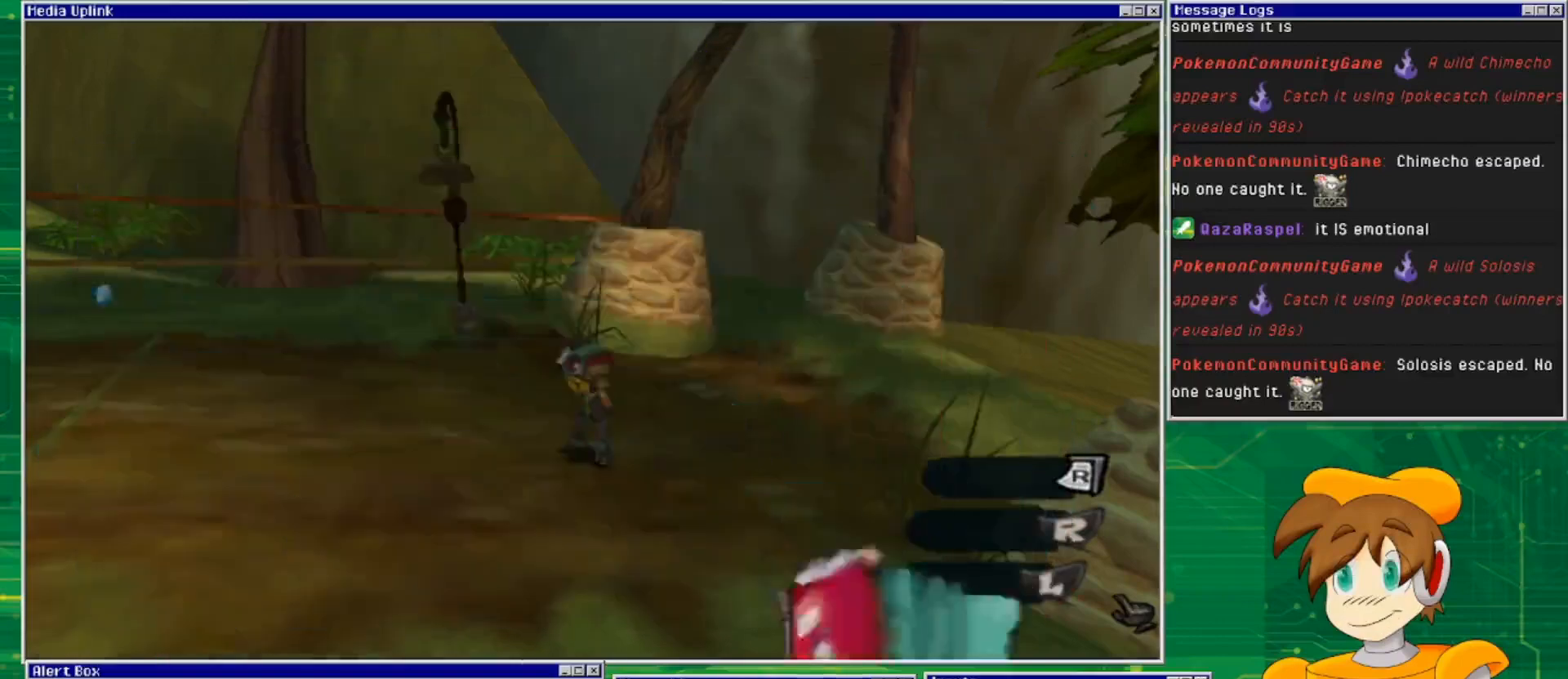
{"buttons": [], "left_stick": "center", "right_stick": "left", "events": [[467, "right_stick", "left"]]}
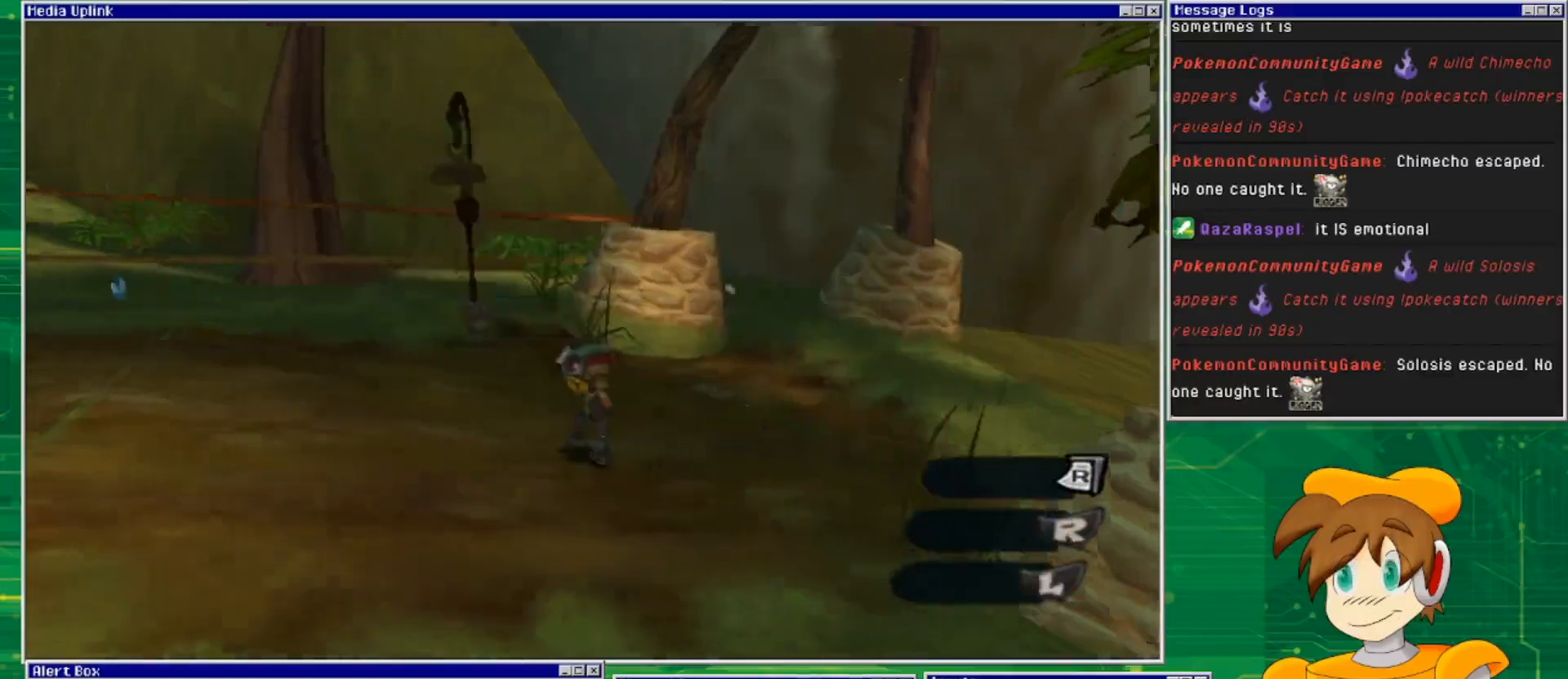
{"buttons": [], "left_stick": "up-left", "right_stick": "left", "events": [[133, "left_stick", "up-left"]]}
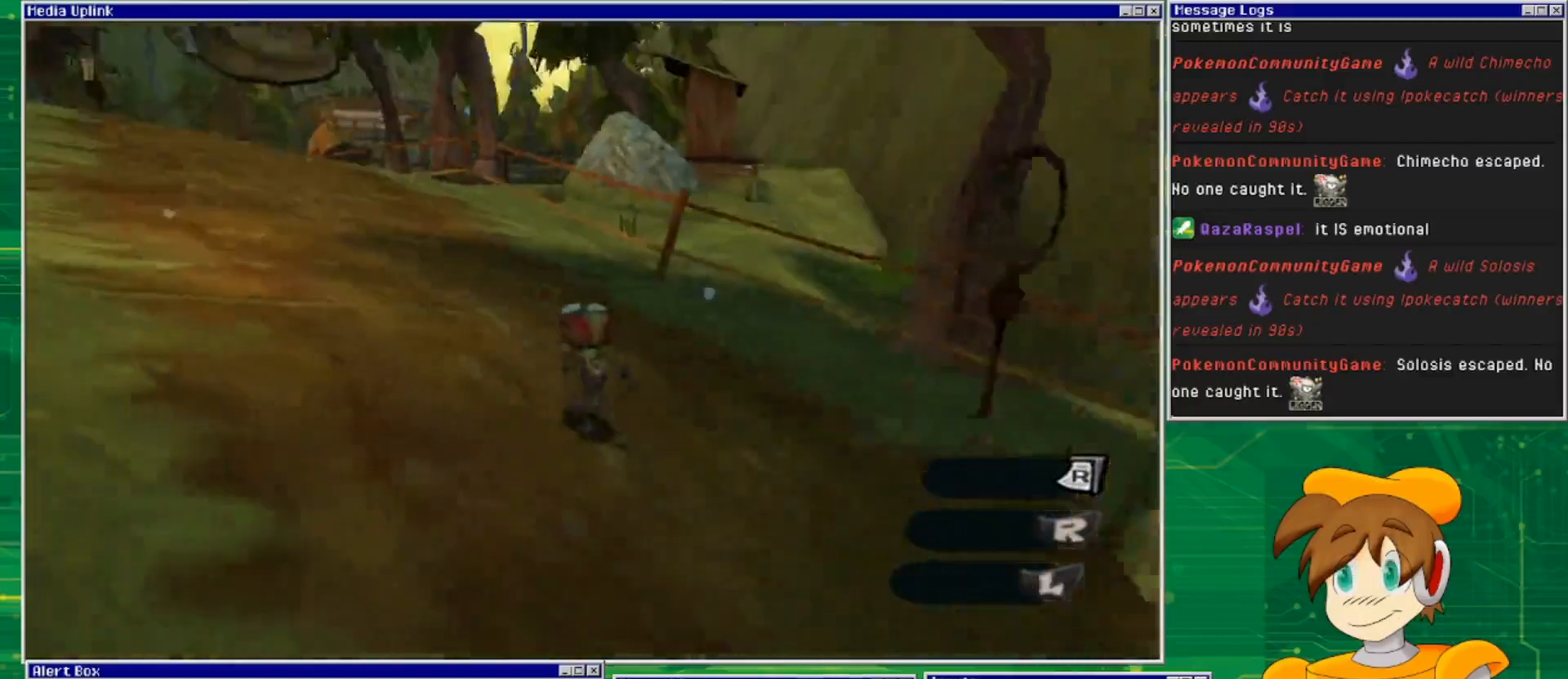
{"buttons": [], "left_stick": "up", "right_stick": "center", "events": [[67, "left_stick", "up"], [167, "right_stick", "center"]]}
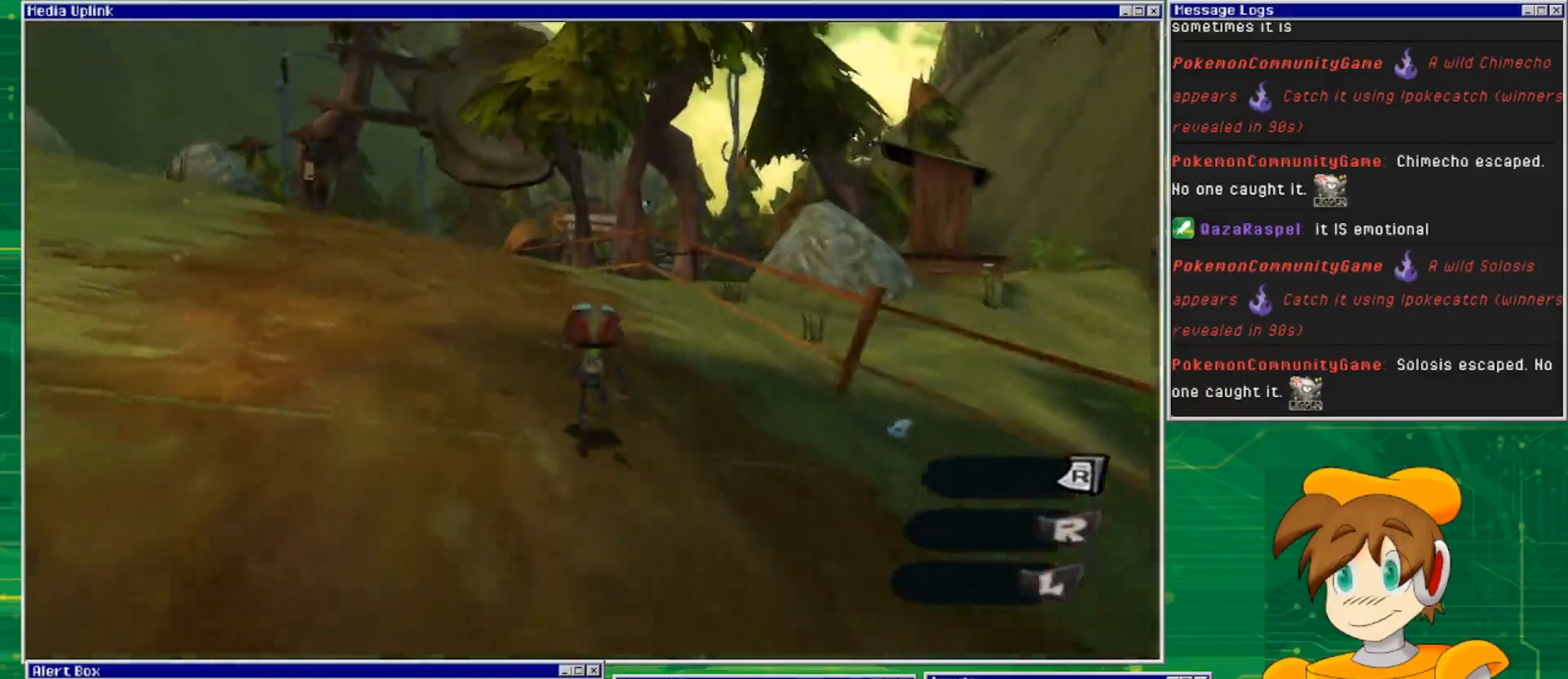
{"buttons": [], "left_stick": "up", "right_stick": "center", "events": []}
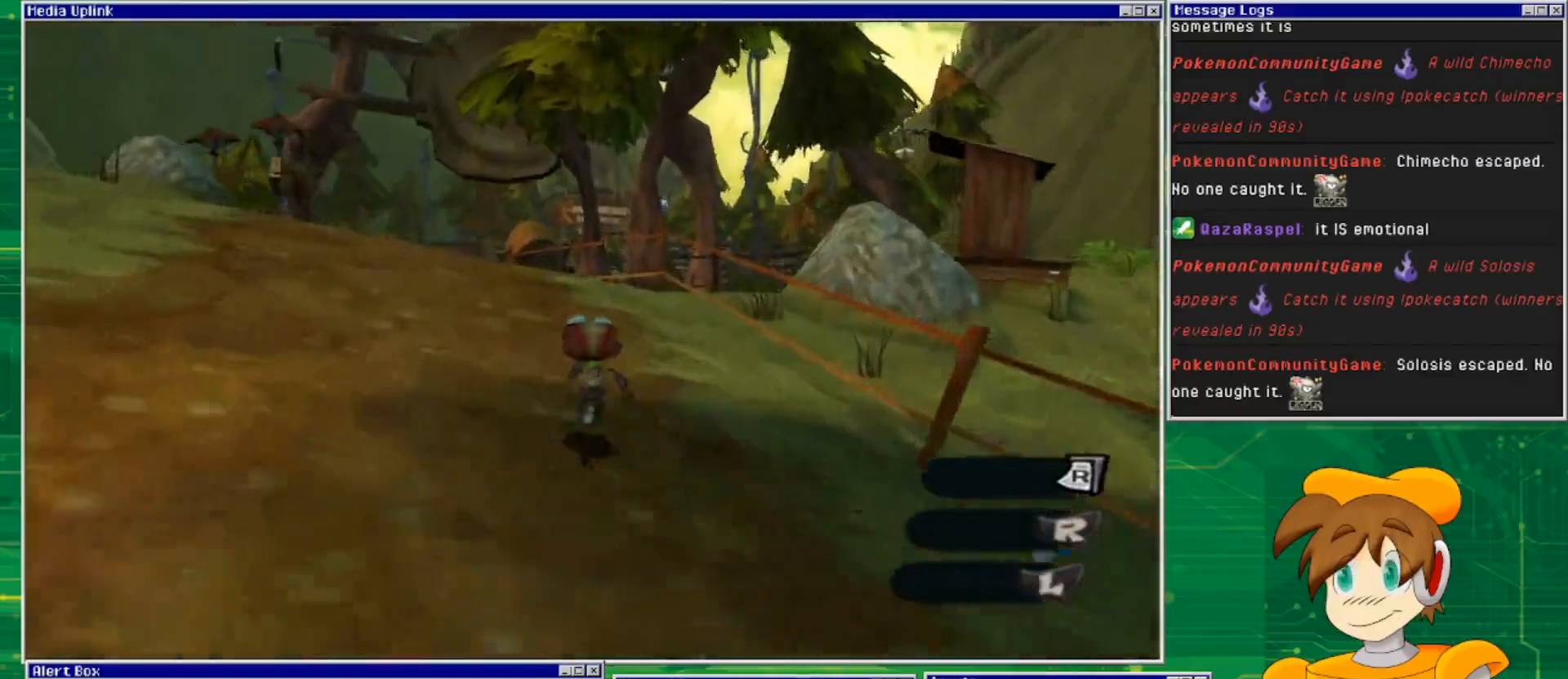
{"buttons": [], "left_stick": "up", "right_stick": "center", "events": []}